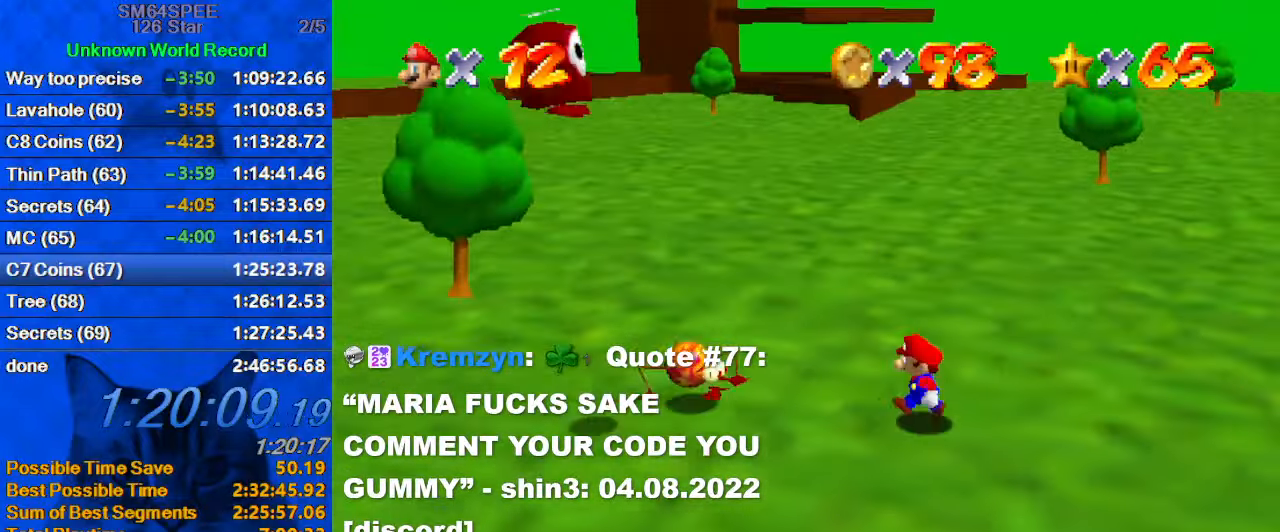
Gameplay with keyboard; each line is a JSON object with the keys held at the frame after it. "events" lists presses ("down") and releases ("up") of "a", "c", "ctrl", "d", "down", "left", "return", "right", "s", "shift", "up", "w", "x" and "y" between this image and that frame as [ms after this image, input, new state], when the widget could be followed in between. No other keys are recorded. Mouse input is not recorded.
{"keys": [], "events": [[66, "left", "up"], [133, "ctrl", "down"], [200, "right", "down"], [200, "shift", "up"], [266, "ctrl", "up"], [366, "left", "down"], [366, "right", "up"], [366, "up", "down"], [400, "up", "up"], [500, "left", "up"]]}
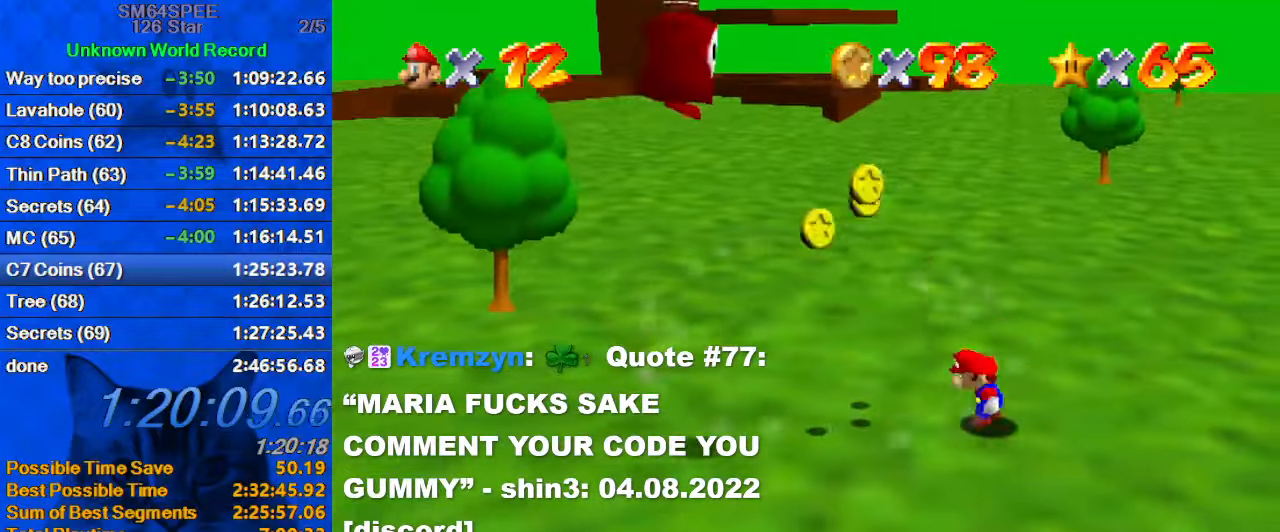
{"keys": ["left", "up"], "events": [[100, "ctrl", "down"], [166, "left", "down"], [233, "ctrl", "up"], [500, "up", "down"]]}
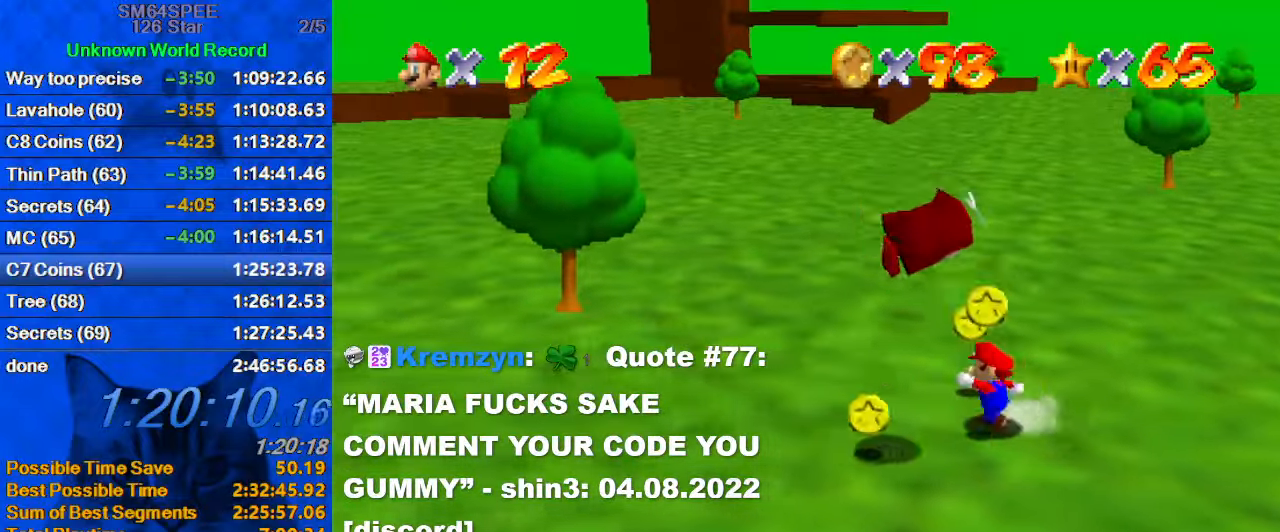
{"keys": [], "events": [[100, "a", "down"], [100, "left", "up"], [100, "s", "down"], [233, "a", "up"], [233, "s", "up"], [366, "up", "up"]]}
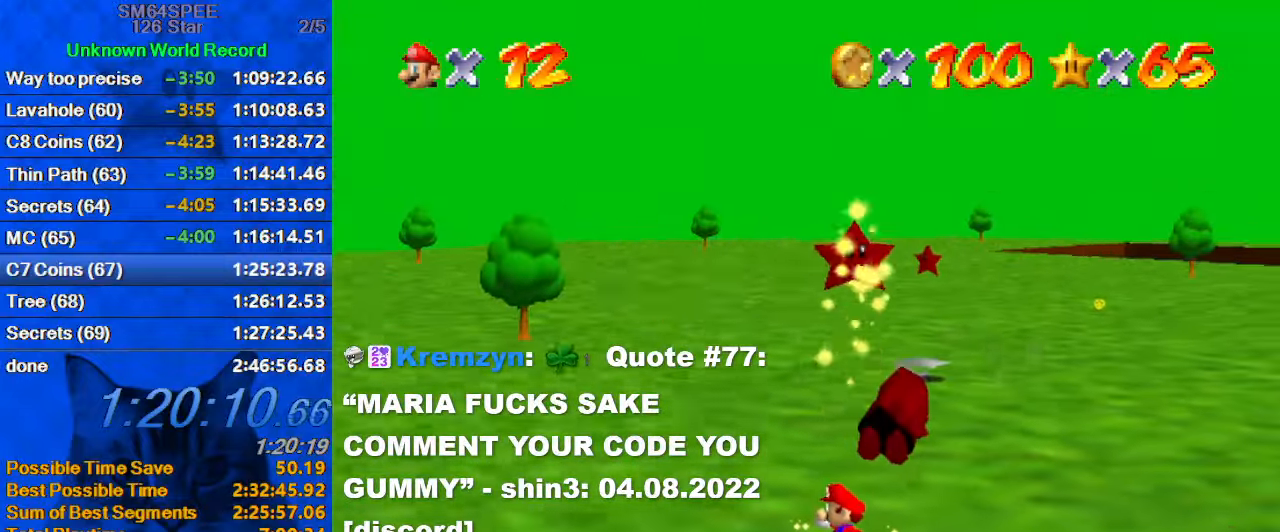
{"keys": [], "events": []}
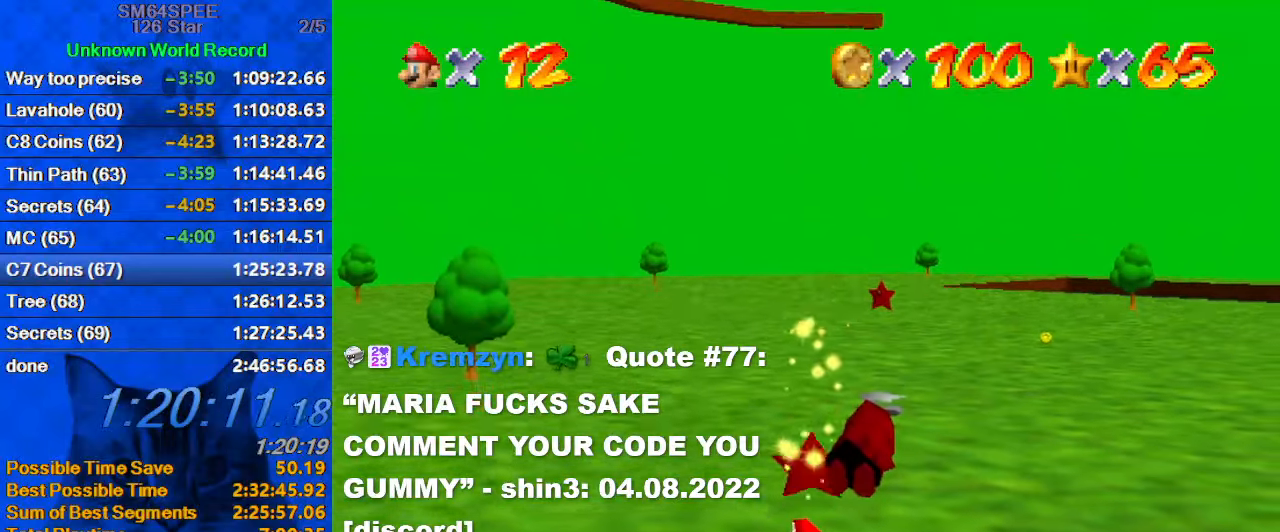
{"keys": [], "events": []}
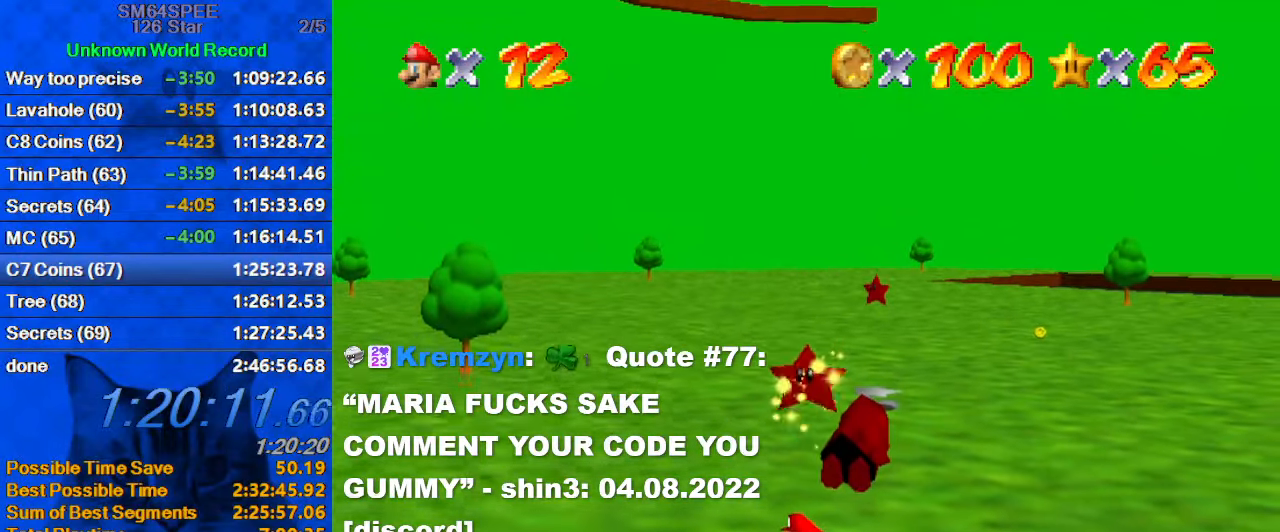
{"keys": [], "events": []}
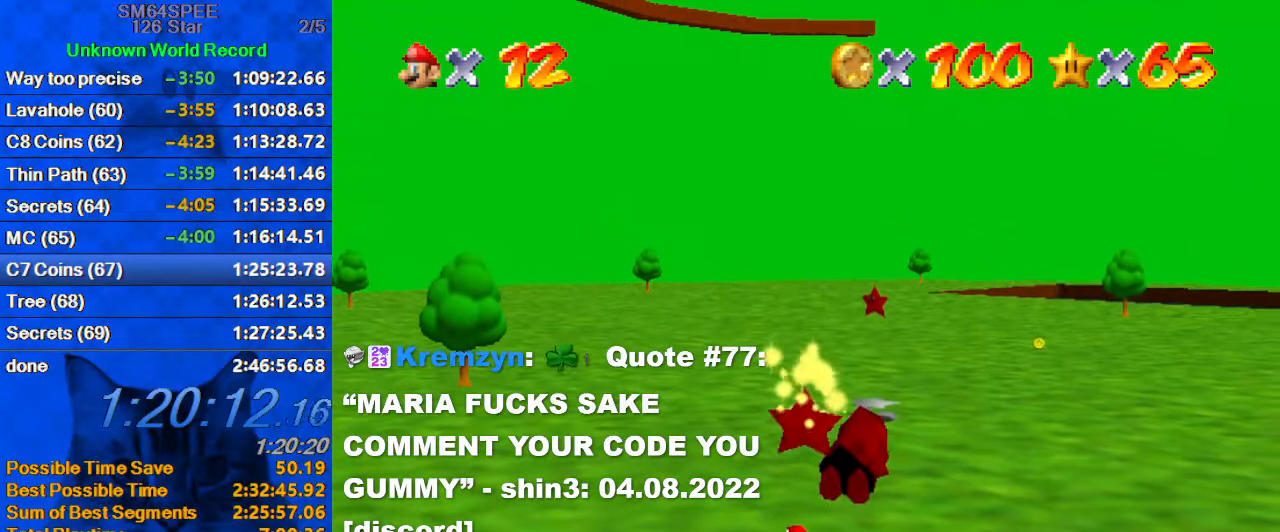
{"keys": [], "events": []}
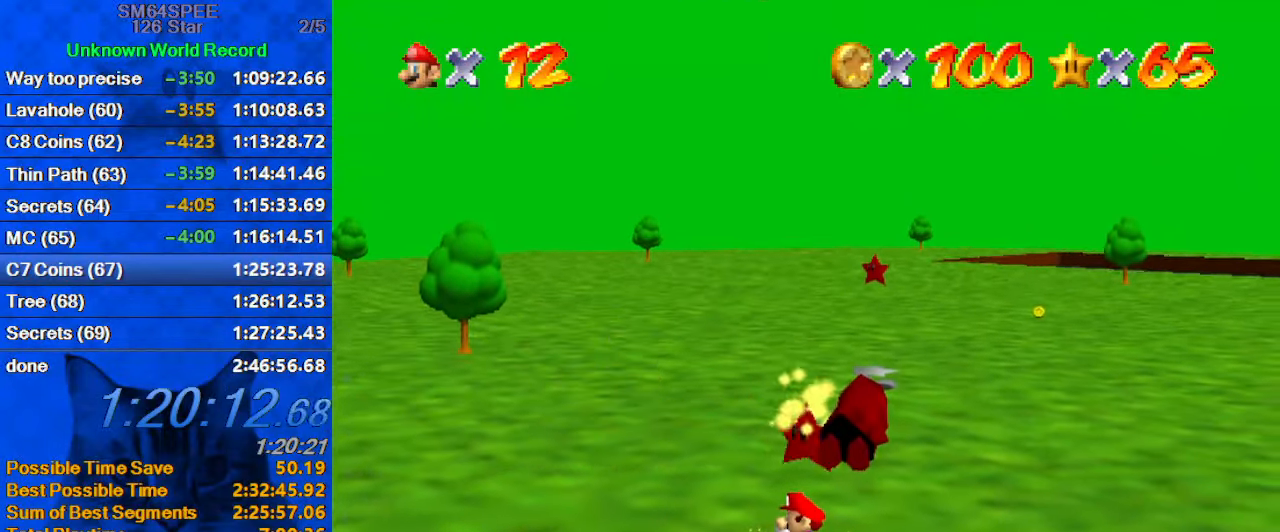
{"keys": ["shift", "y"], "events": [[133, "shift", "down"], [133, "y", "down"], [267, "shift", "up"], [267, "y", "up"], [300, "y", "down"], [367, "shift", "down"], [400, "shift", "up"], [400, "y", "up"], [500, "shift", "down"], [500, "y", "down"]]}
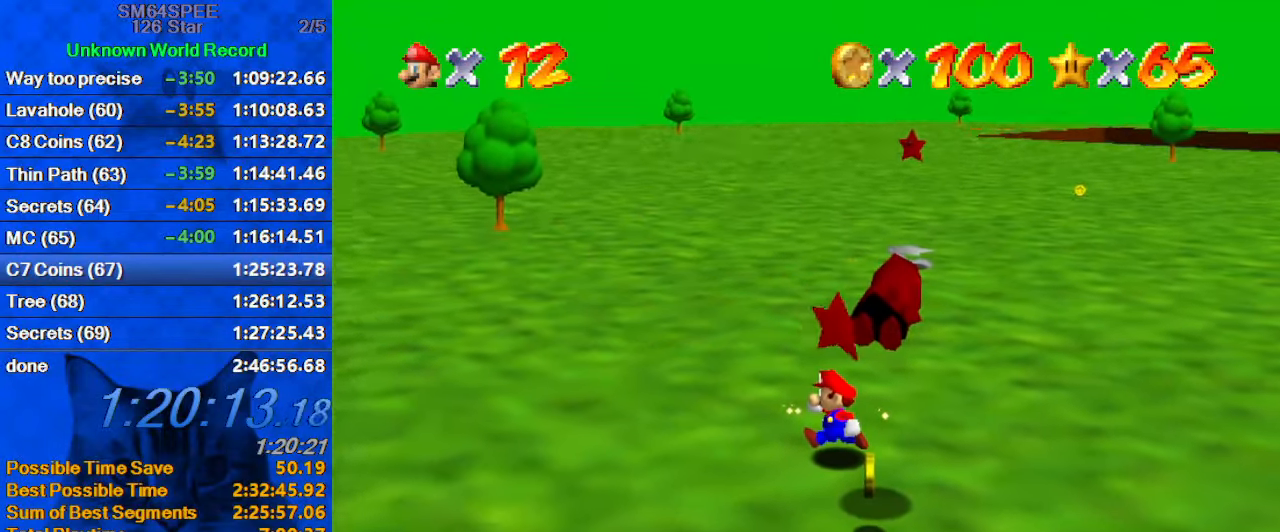
{"keys": ["shift", "y"], "events": [[100, "shift", "up"], [100, "y", "up"], [133, "shift", "down"], [200, "y", "down"], [233, "shift", "up"], [233, "y", "up"], [333, "shift", "down"], [333, "y", "down"], [367, "shift", "up"], [367, "y", "up"], [467, "shift", "down"], [467, "y", "down"]]}
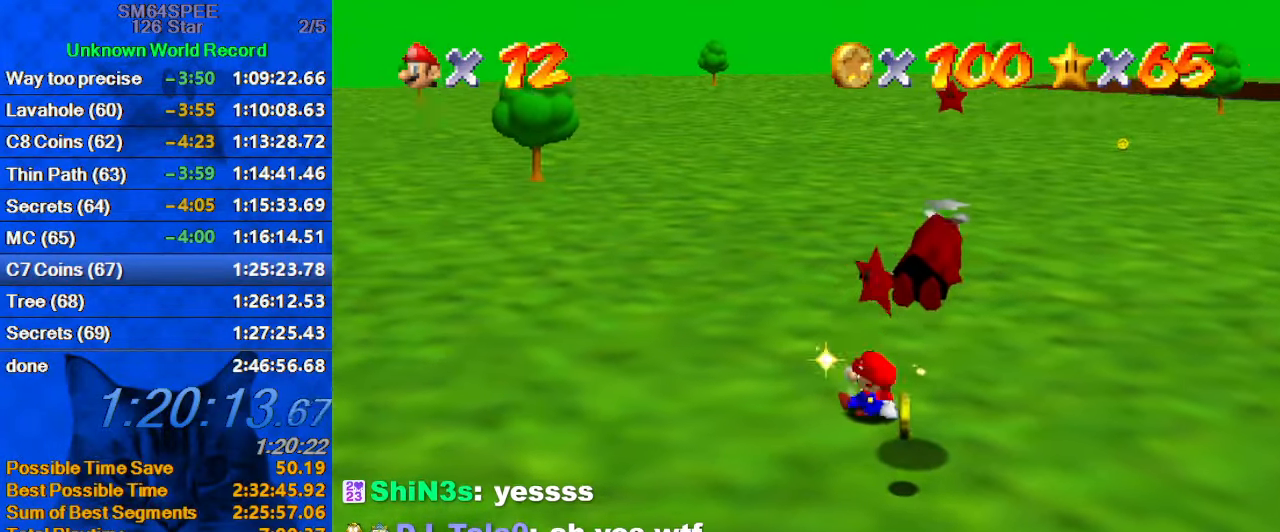
{"keys": [], "events": [[33, "shift", "up"], [33, "y", "up"], [67, "shift", "down"], [67, "y", "down"], [167, "shift", "up"], [167, "y", "up"], [200, "shift", "down"], [200, "y", "down"], [367, "y", "up"], [400, "shift", "up"]]}
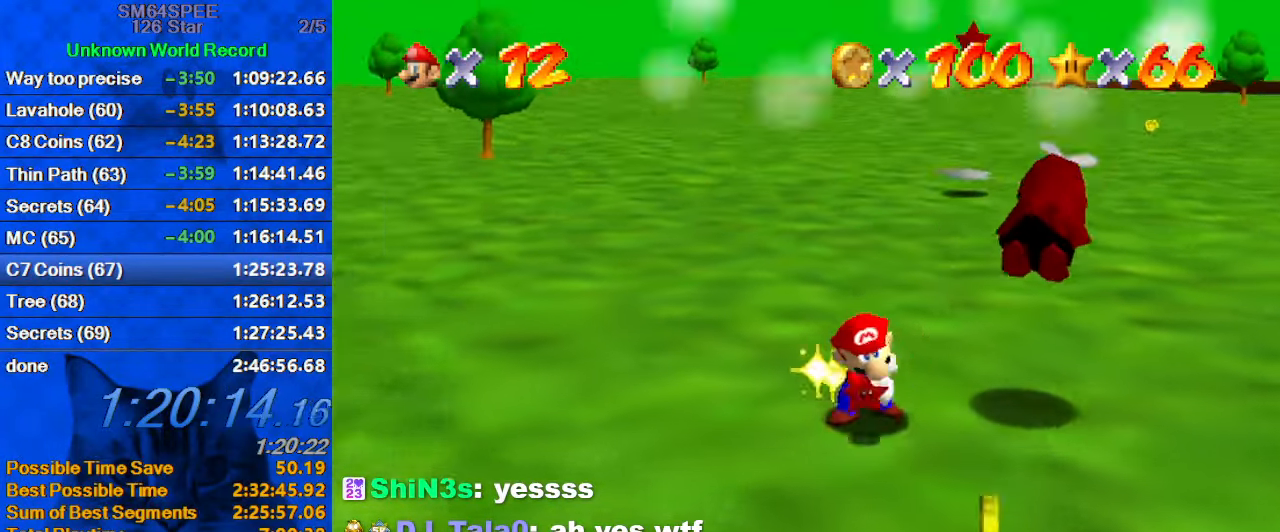
{"keys": [], "events": []}
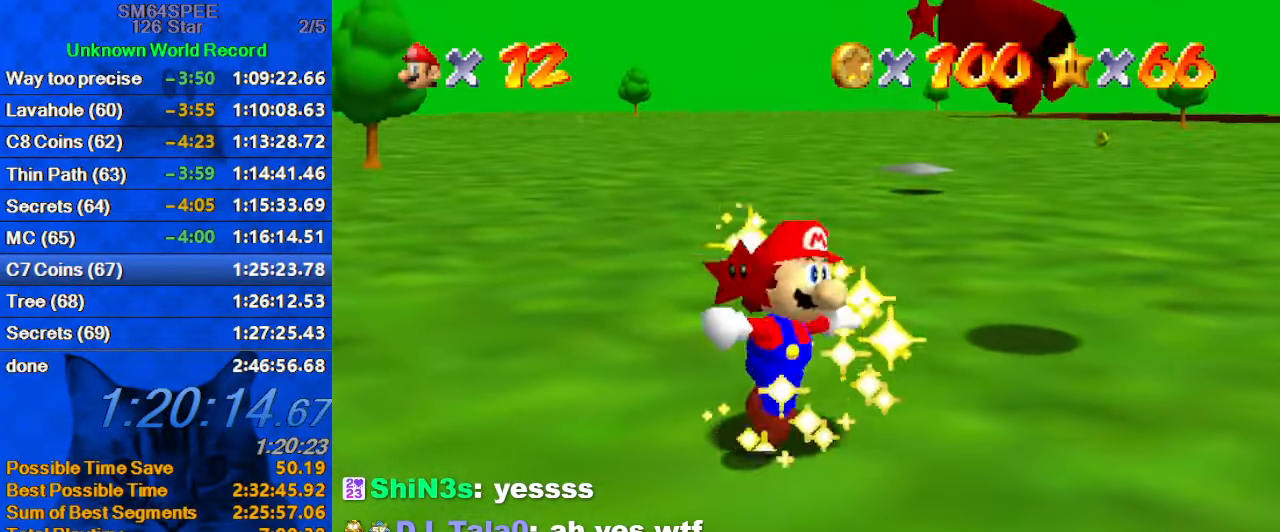
{"keys": [], "events": []}
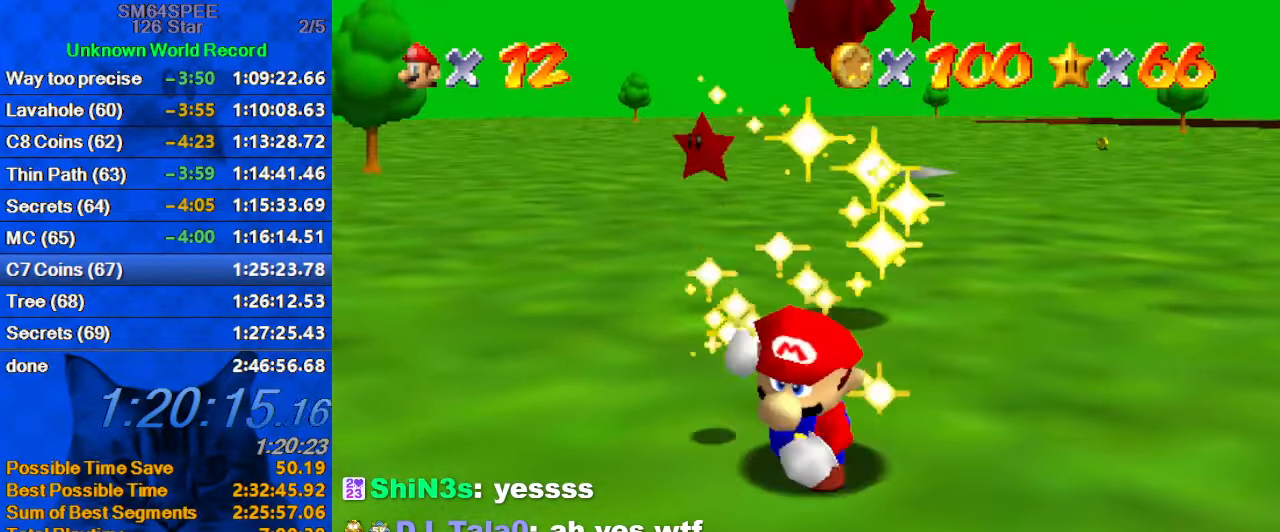
{"keys": [], "events": []}
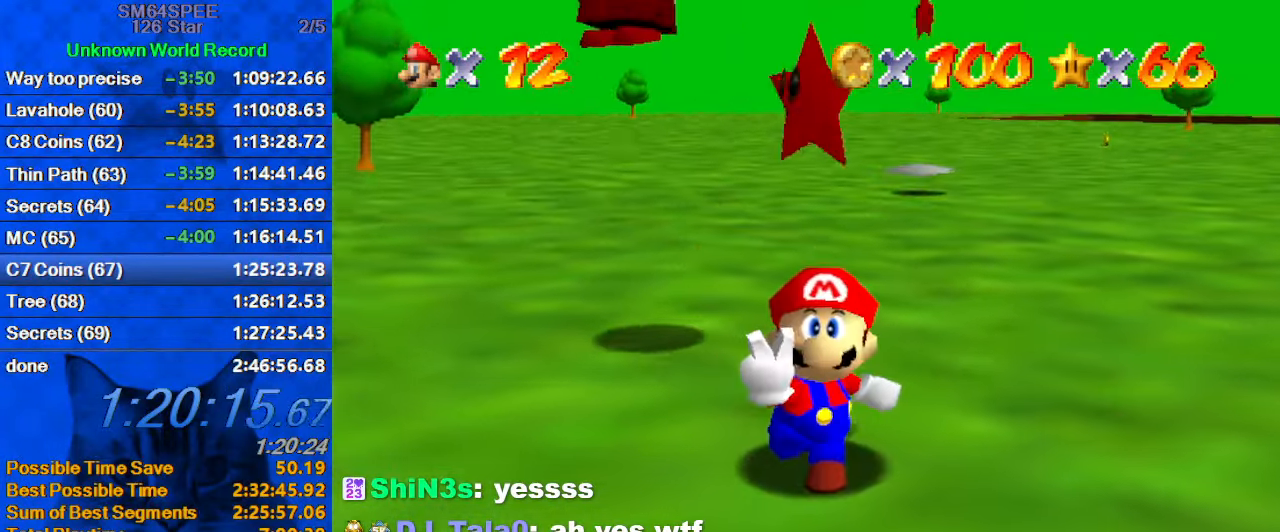
{"keys": ["right"], "events": [[167, "shift", "down"], [267, "right", "down"], [300, "shift", "up"], [399, "shift", "down"], [499, "shift", "up"]]}
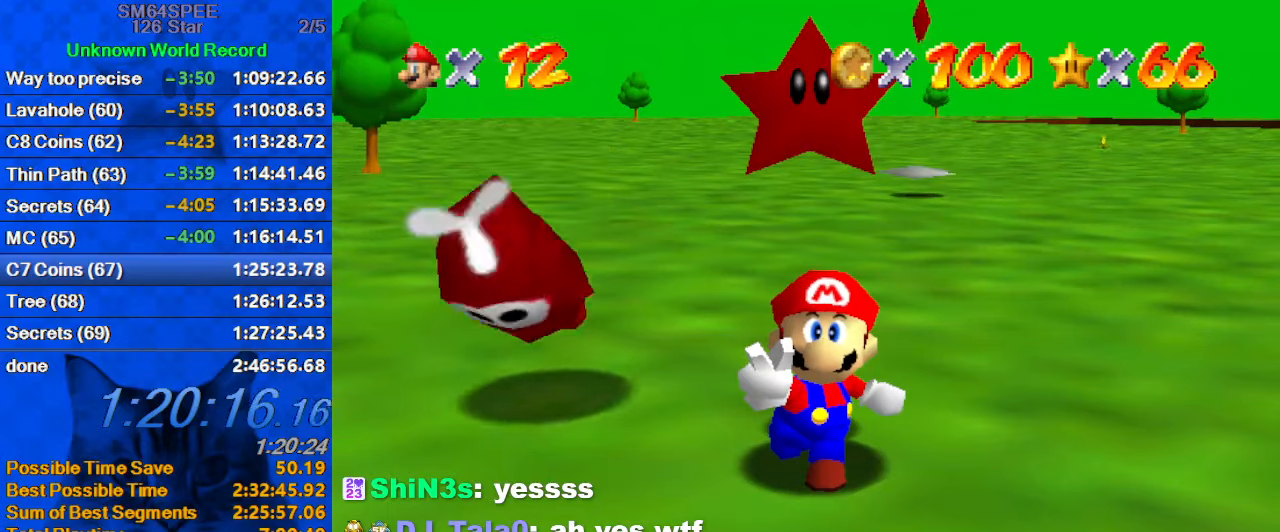
{"keys": ["right"], "events": [[34, "shift", "down"], [134, "shift", "up"], [234, "shift", "down"], [334, "shift", "up"], [400, "shift", "down"], [467, "shift", "up"]]}
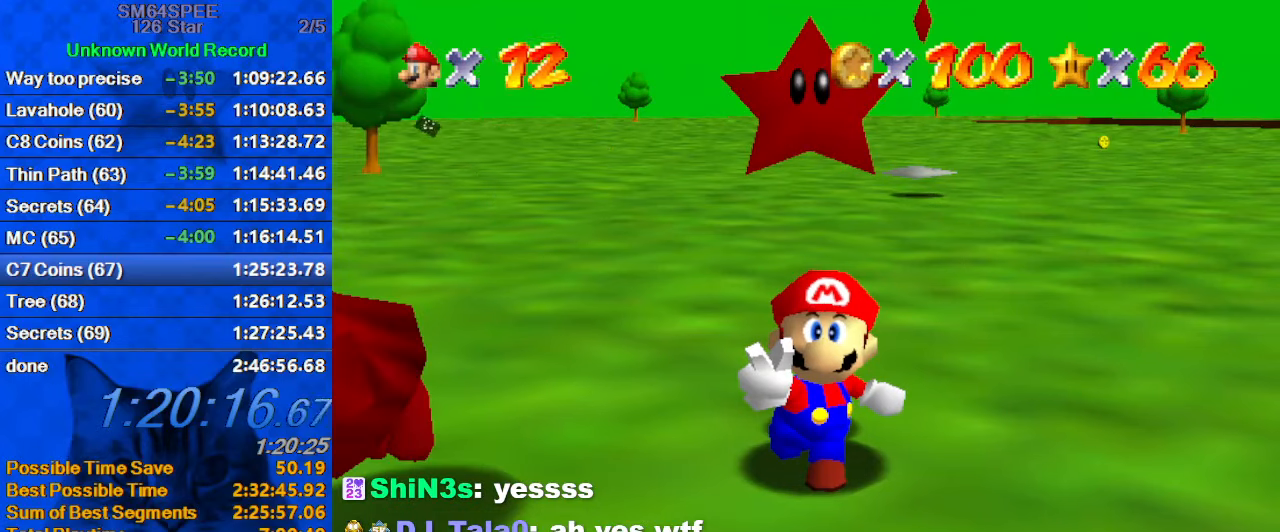
{"keys": ["right", "shift"], "events": [[67, "shift", "down"], [100, "shift", "up"], [200, "shift", "down"], [234, "shift", "up"], [334, "shift", "down"], [434, "shift", "up"], [467, "shift", "down"]]}
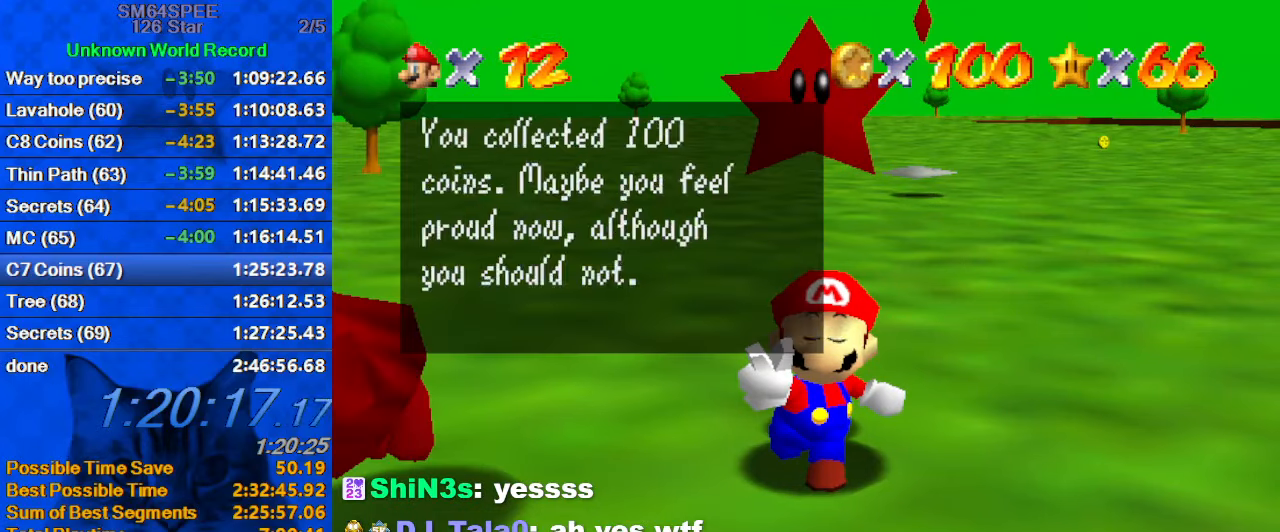
{"keys": ["right"], "events": [[67, "shift", "up"], [134, "shift", "down"], [200, "shift", "up"], [267, "shift", "down"], [367, "shift", "up"], [400, "shift", "down"], [500, "shift", "up"]]}
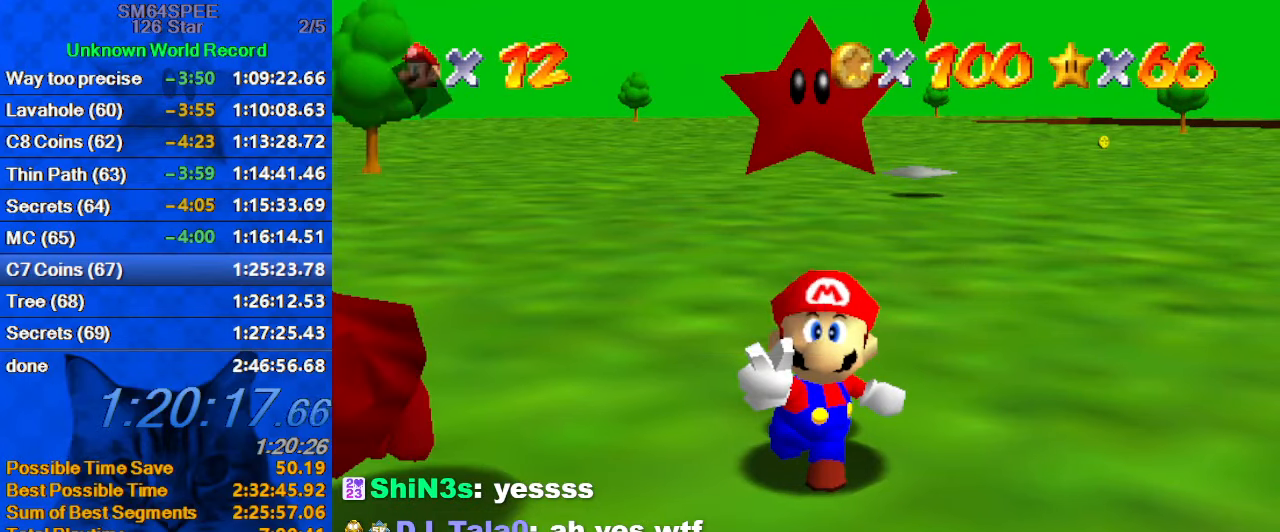
{"keys": ["up"], "events": [[100, "shift", "down"], [134, "up", "down"], [167, "right", "up"], [234, "shift", "up"]]}
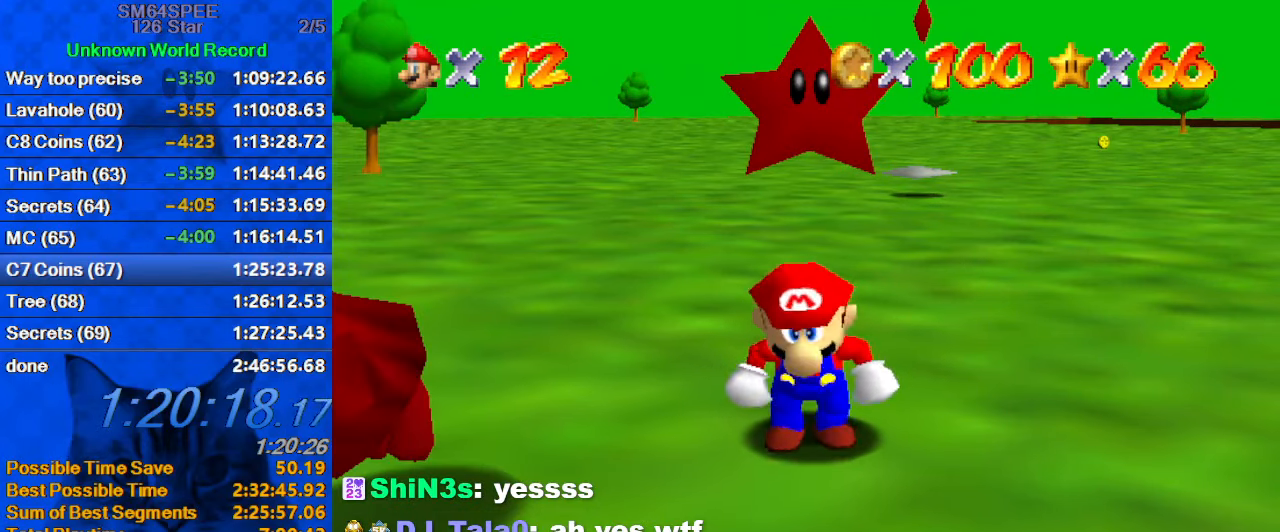
{"keys": ["shift", "up", "y"], "events": [[434, "right", "down"], [434, "y", "down"], [467, "right", "up"], [467, "shift", "down"]]}
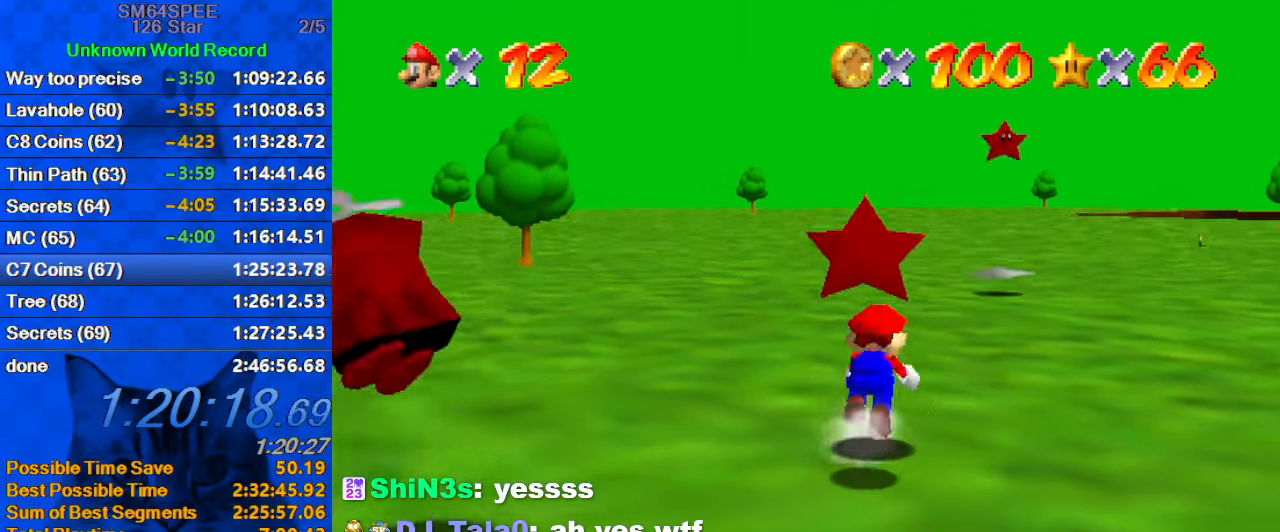
{"keys": ["shift", "up", "y"], "events": []}
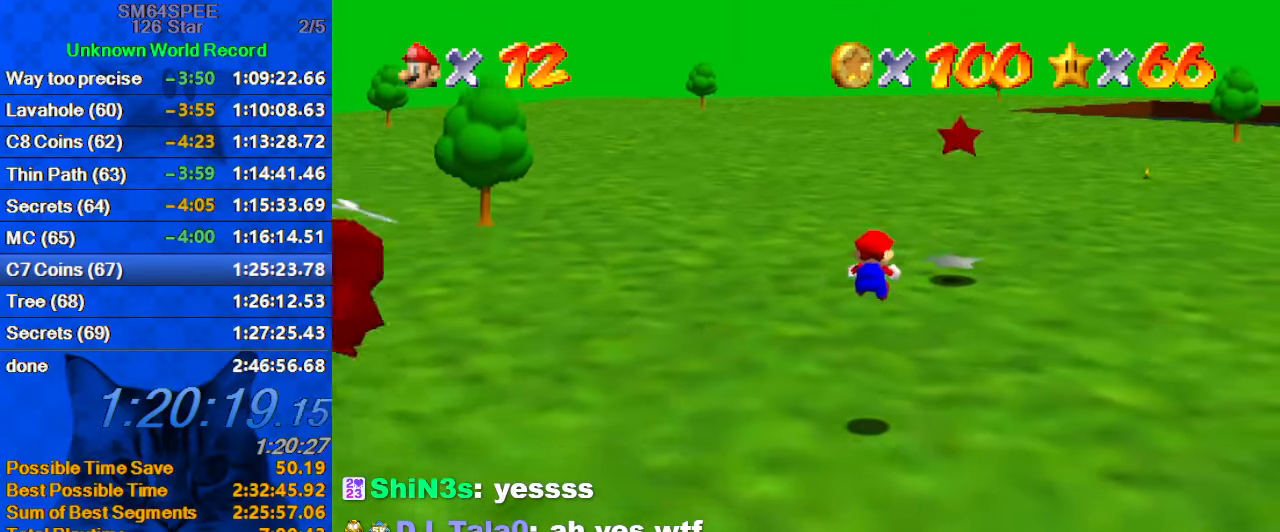
{"keys": ["right", "up"], "events": [[34, "y", "up"], [167, "shift", "up"], [234, "right", "down"], [334, "d", "down"], [467, "d", "up"]]}
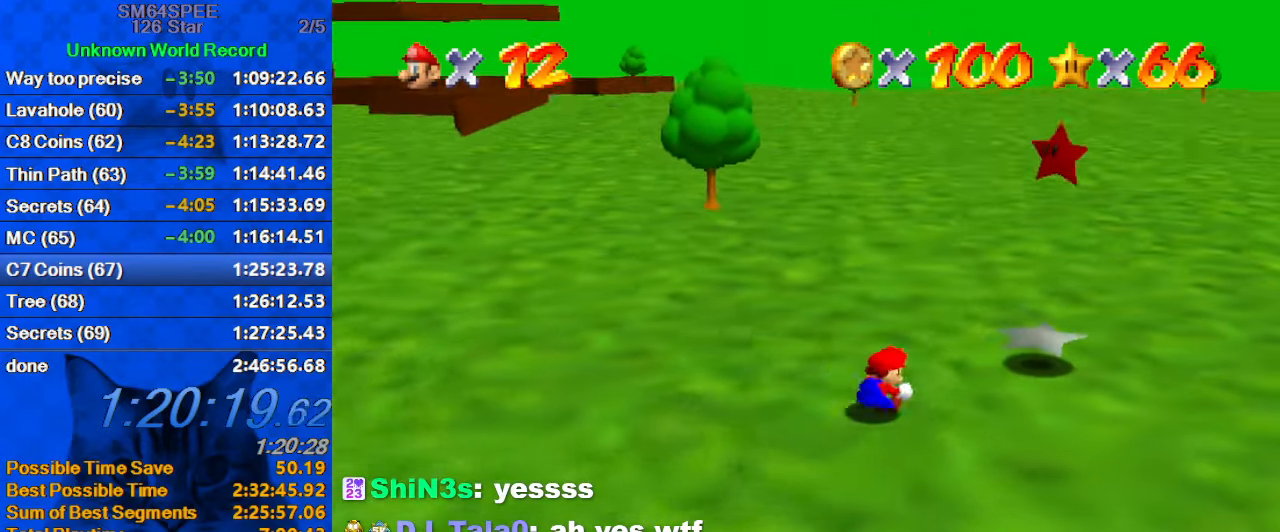
{"keys": ["down", "left", "shift", "y"], "events": [[100, "up", "up"], [234, "up", "down"], [300, "shift", "down"], [300, "up", "up"], [334, "right", "up"], [367, "down", "down"], [367, "left", "down"], [434, "shift", "up"], [434, "y", "down"], [467, "shift", "down"]]}
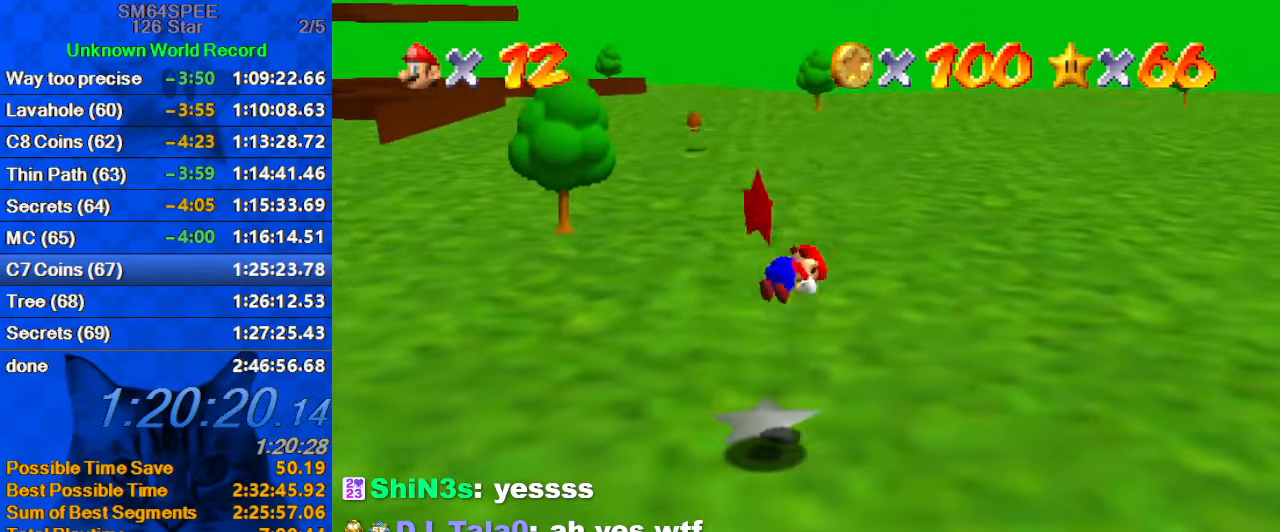
{"keys": [], "events": [[34, "left", "up"], [34, "right", "down"], [100, "down", "up"], [100, "right", "up"], [100, "y", "up"], [167, "shift", "up"]]}
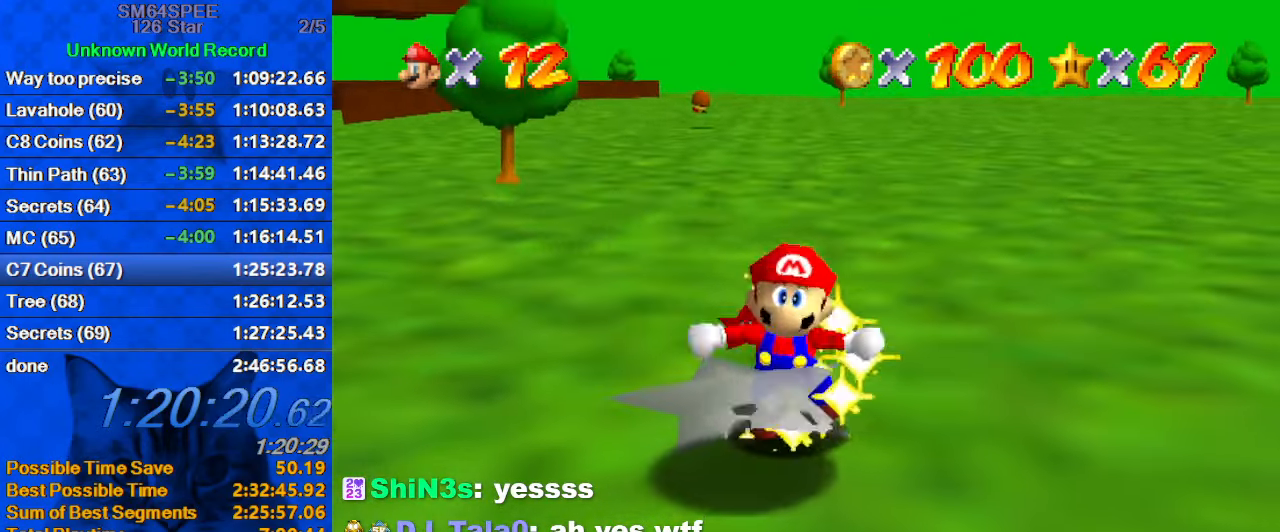
{"keys": [], "events": []}
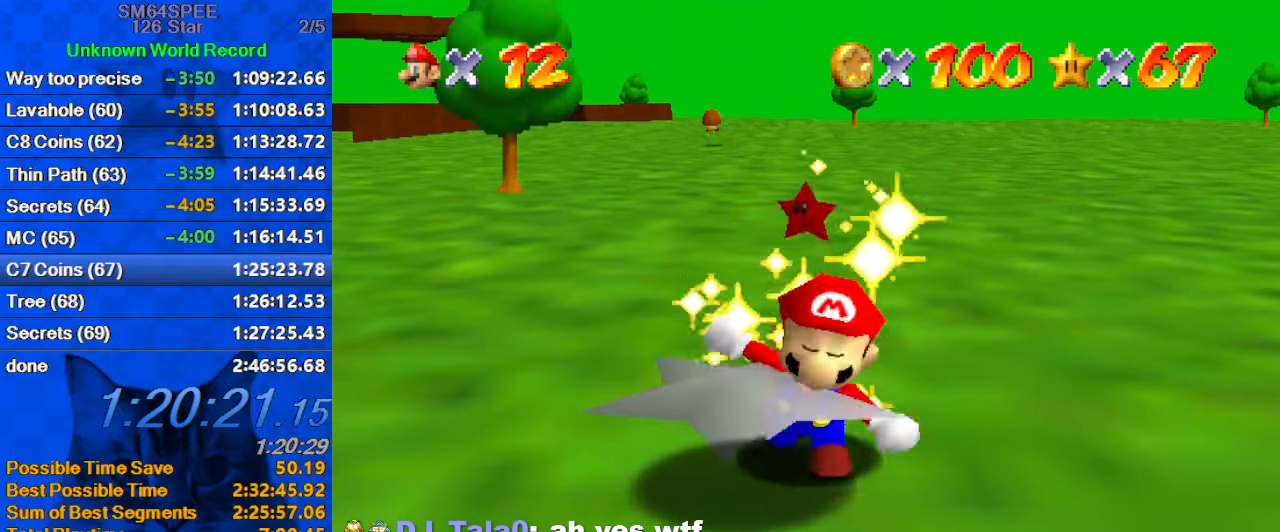
{"keys": [], "events": []}
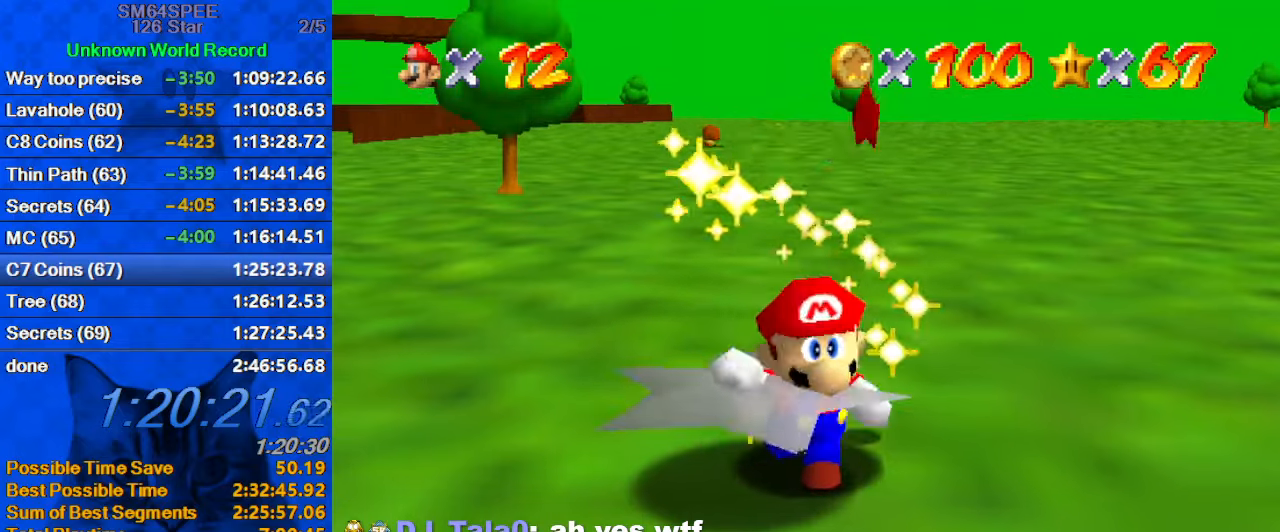
{"keys": [], "events": [[133, "y", "down"], [233, "y", "up"]]}
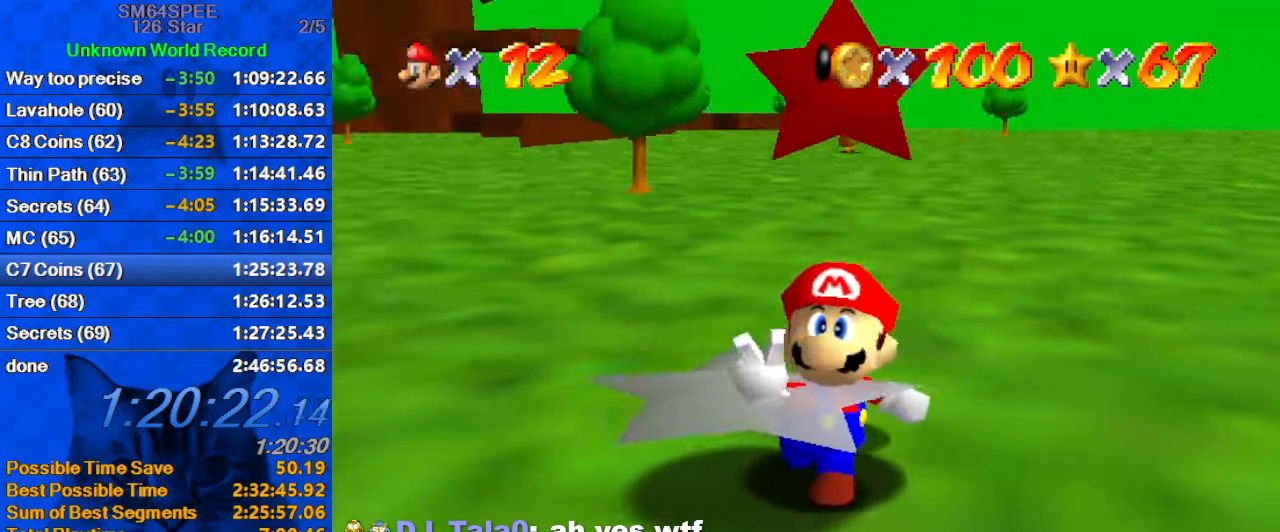
{"keys": ["s"], "events": [[200, "a", "down"], [200, "s", "down"], [333, "a", "up"], [333, "s", "up"], [400, "s", "down"]]}
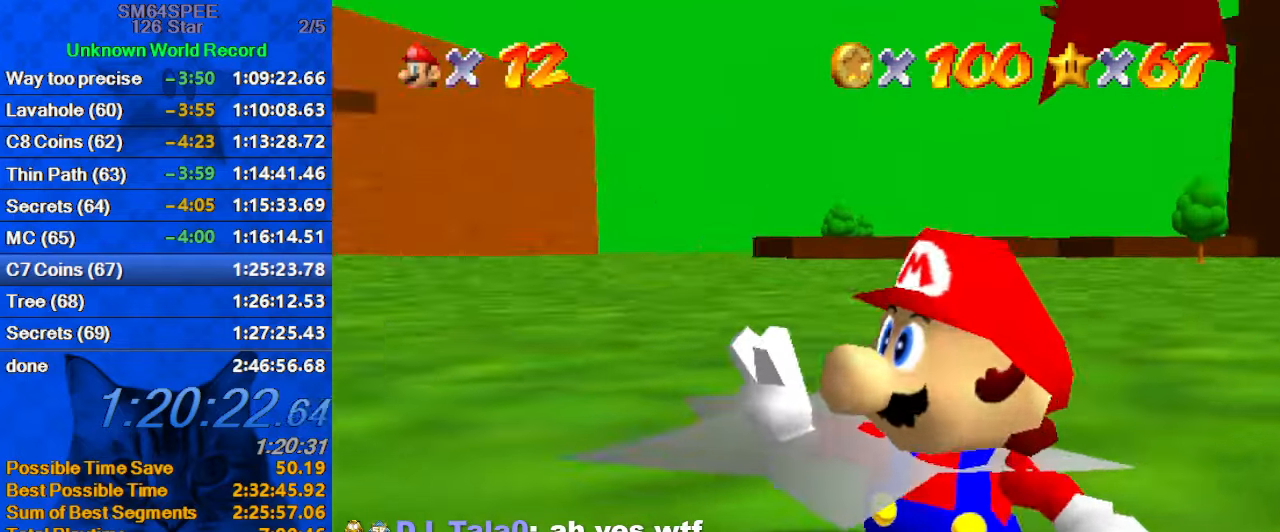
{"keys": [], "events": [[33, "s", "up"]]}
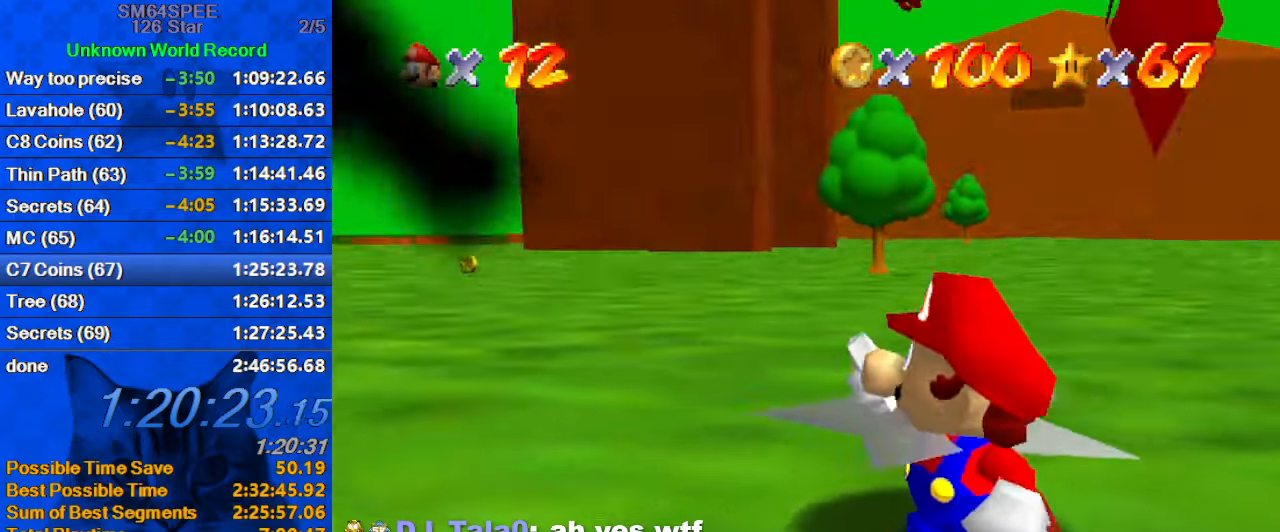
{"keys": [], "events": []}
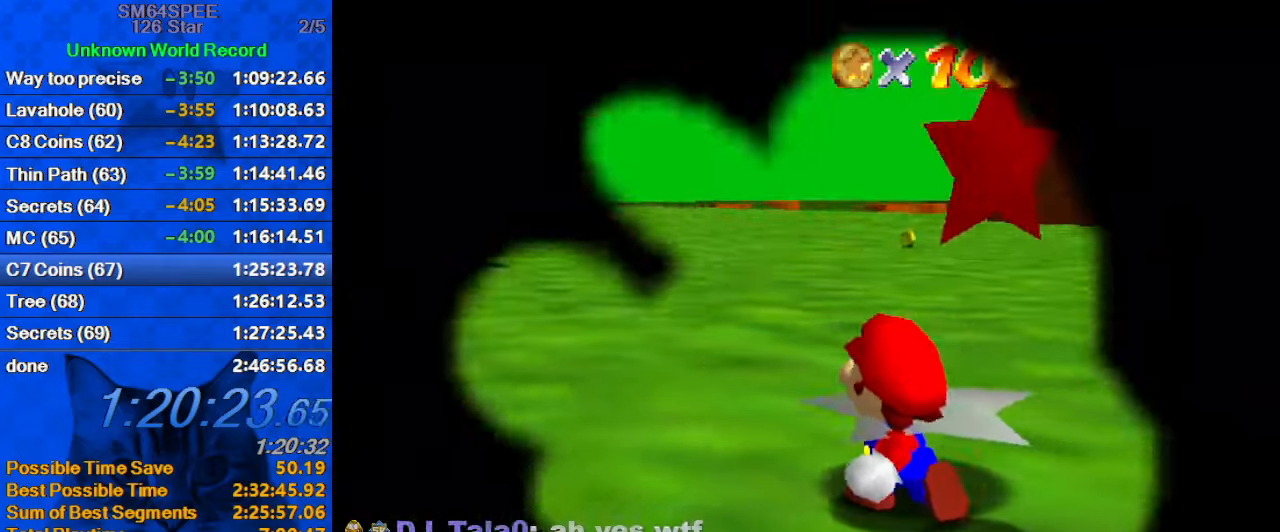
{"keys": ["y"], "events": [[500, "y", "down"]]}